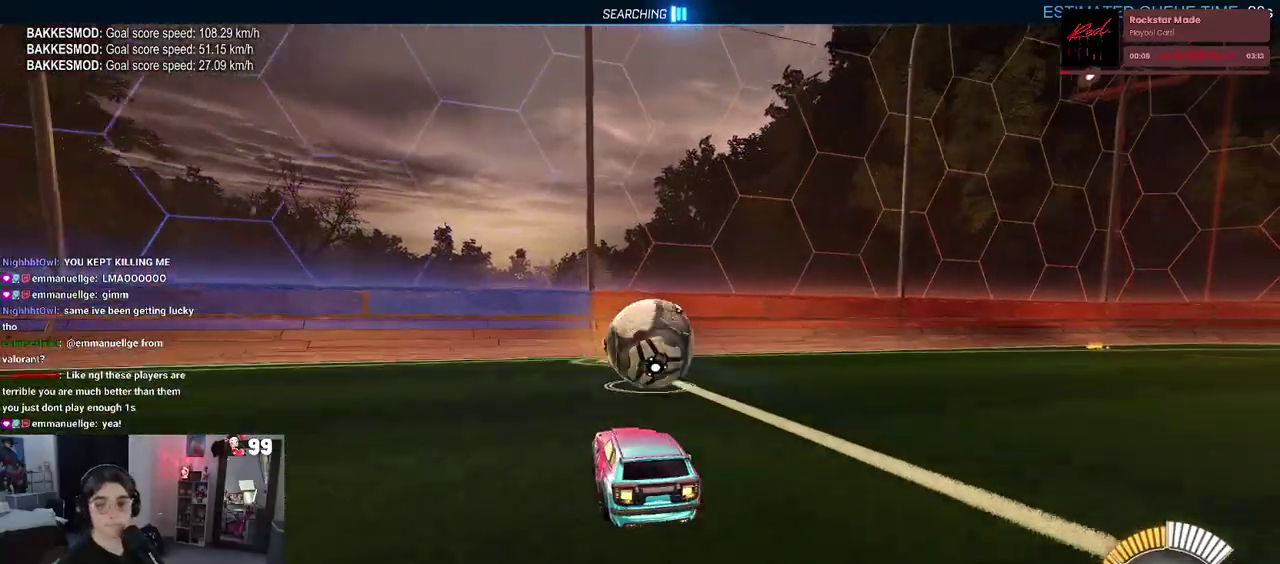
Gameplay with a controller (PlayStation layout); each line is a JSON object with the inputs held at the frame after it. "events" lists button and stick changes between this image and that frame as [ms after this image, input, new state], when the widget could be followed in between. This document gives stick clicks only as held states, not as events. Not read: L1 R1.
{"buttons": ["R2"], "left_stick": "center", "right_stick": "center", "events": []}
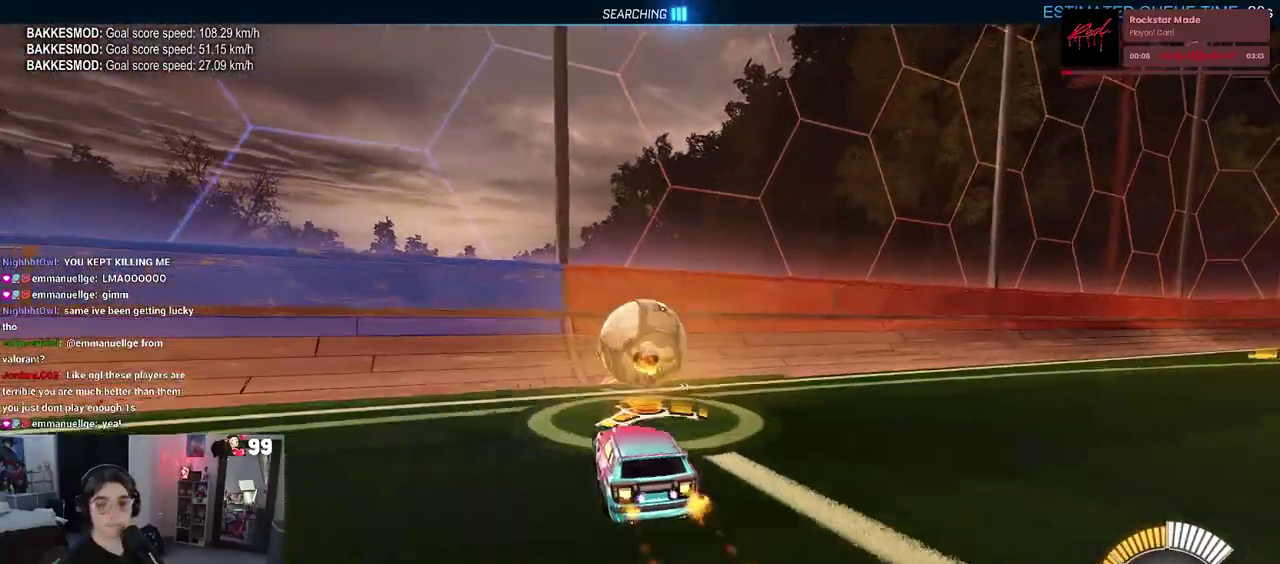
{"buttons": ["R2"], "left_stick": "center", "right_stick": "center", "events": []}
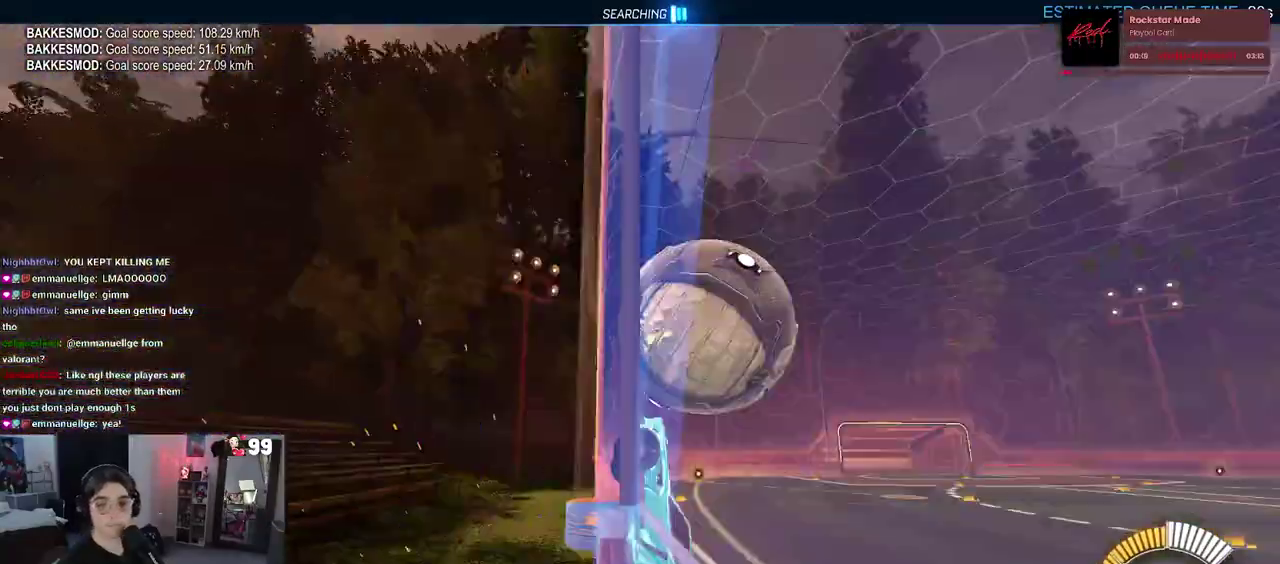
{"buttons": ["R2"], "left_stick": "center", "right_stick": "center", "events": [[117, "R2", "up"], [133, "L2", "down"], [267, "R2", "down"], [300, "left_stick", "right"], [350, "L2", "up"], [433, "left_stick", "center"]]}
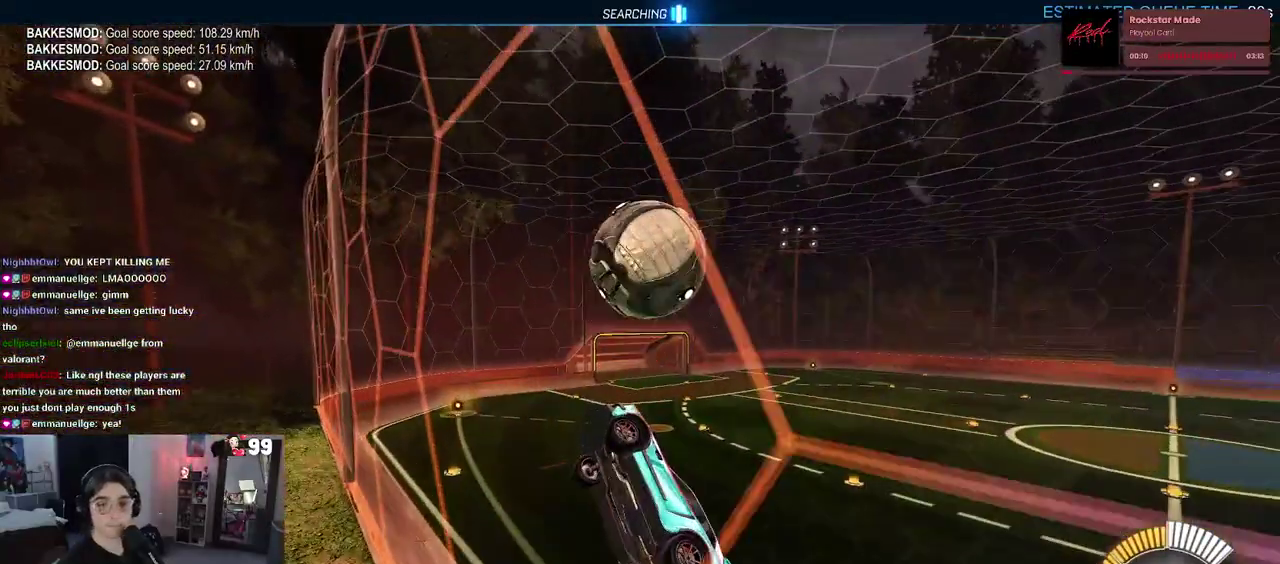
{"buttons": ["CROSS", "R2"], "left_stick": "down-right", "right_stick": "center", "events": [[417, "CROSS", "down"], [417, "left_stick", "down-right"]]}
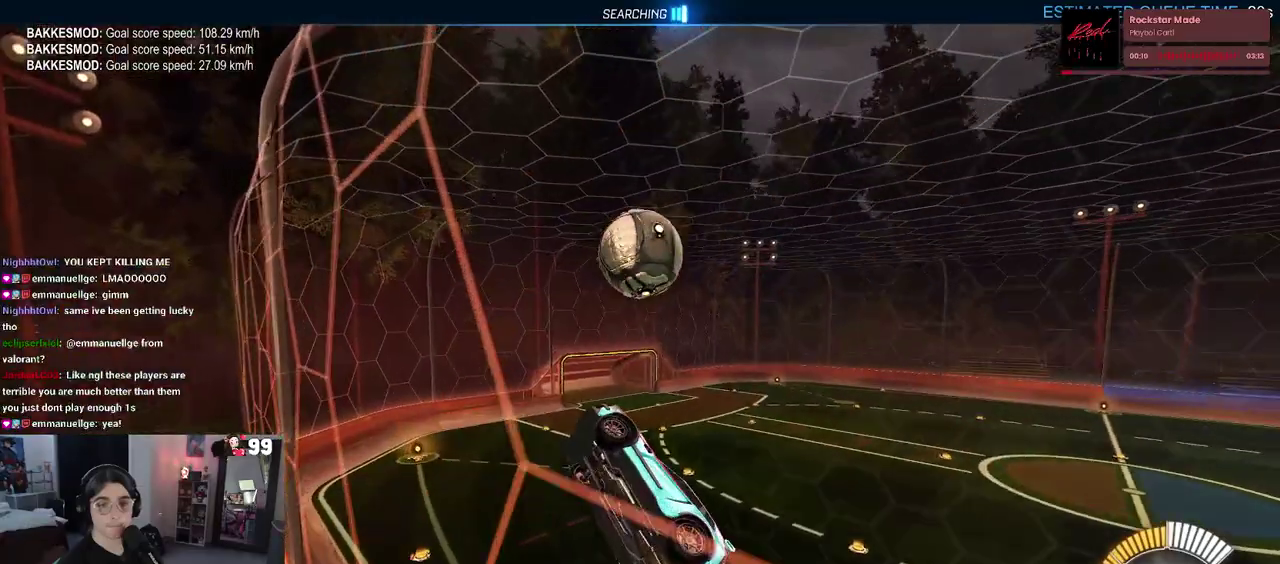
{"buttons": ["R2"], "left_stick": "left", "right_stick": "center", "events": [[133, "CROSS", "up"], [183, "left_stick", "center"], [233, "left_stick", "left"]]}
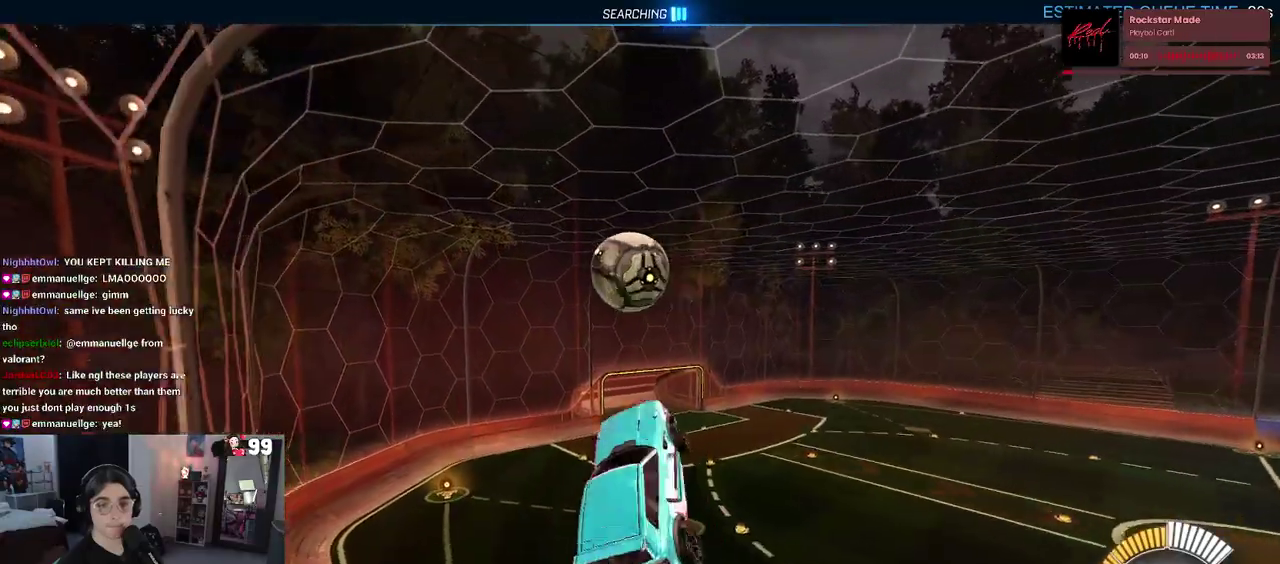
{"buttons": ["R2"], "left_stick": "center", "right_stick": "center", "events": [[117, "left_stick", "down-left"], [167, "left_stick", "center"], [333, "left_stick", "down-left"], [450, "left_stick", "center"]]}
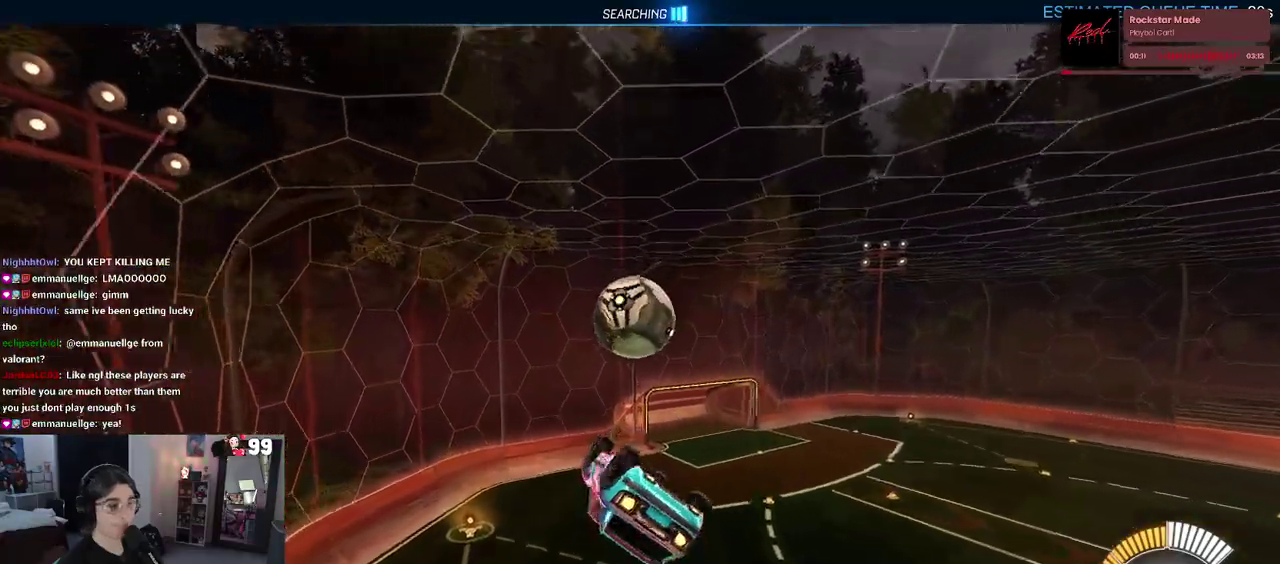
{"buttons": ["R2"], "left_stick": "down", "right_stick": "center", "events": [[283, "left_stick", "up"], [333, "CROSS", "down"], [417, "CROSS", "up"], [450, "left_stick", "down"]]}
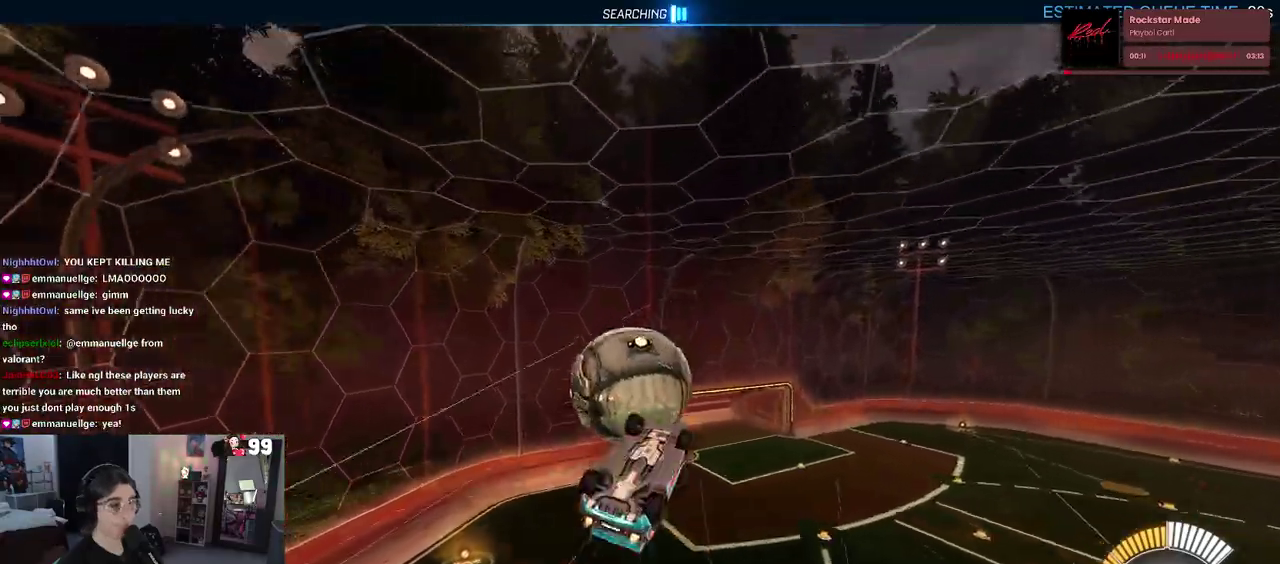
{"buttons": ["R2"], "left_stick": "center", "right_stick": "center", "events": [[300, "left_stick", "center"]]}
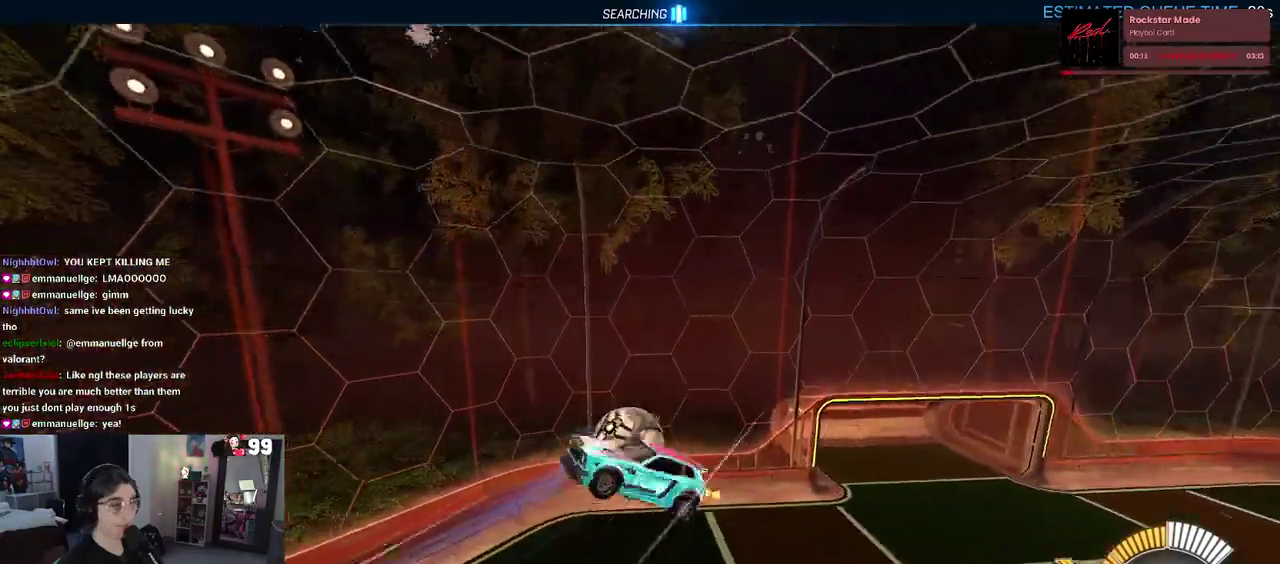
{"buttons": ["R2"], "left_stick": "left", "right_stick": "center", "events": [[100, "left_stick", "up-right"], [150, "left_stick", "up"], [250, "left_stick", "up-left"], [417, "left_stick", "left"]]}
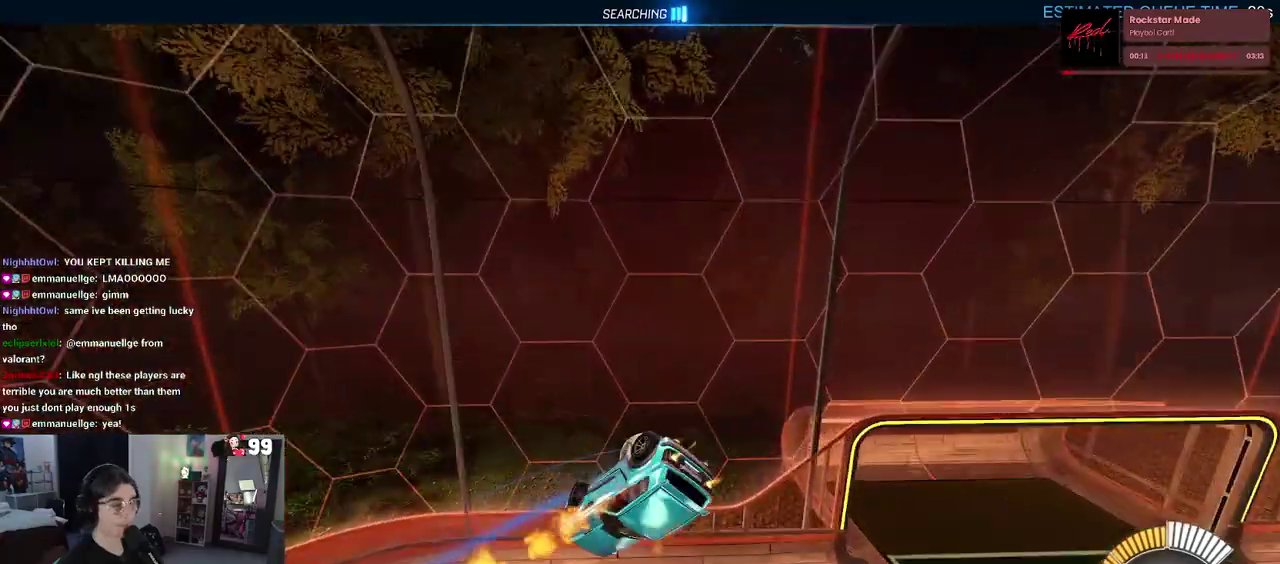
{"buttons": ["SQUARE", "R2"], "left_stick": "down", "right_stick": "center", "events": [[33, "left_stick", "down-left"], [150, "left_stick", "center"], [333, "SQUARE", "down"], [383, "left_stick", "down"]]}
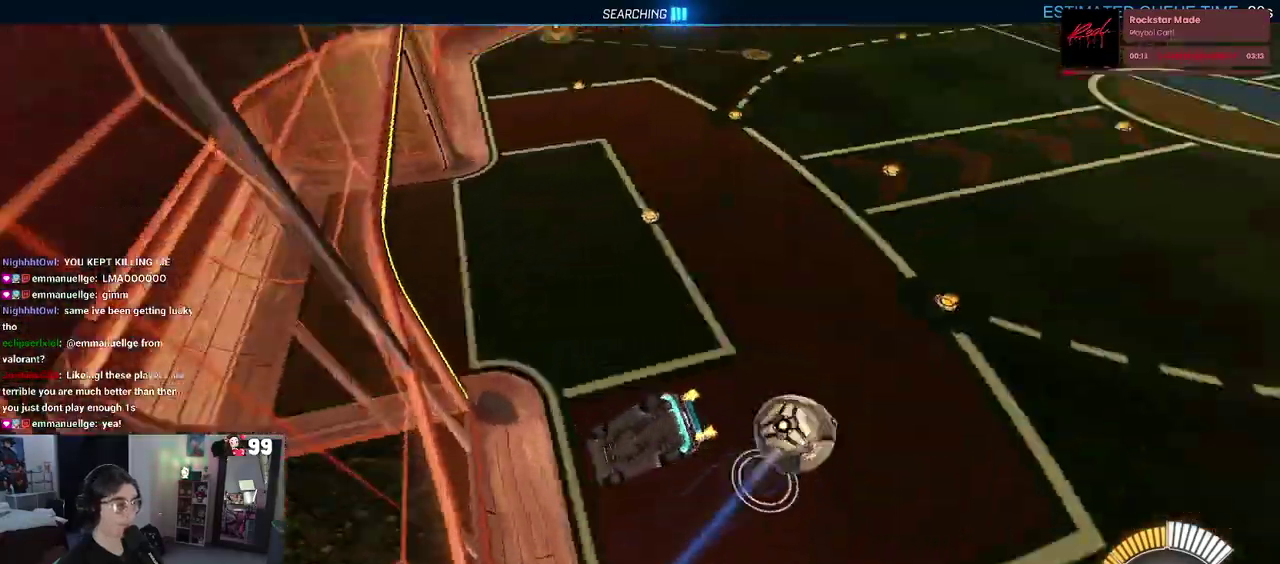
{"buttons": ["CROSS", "SQUARE", "R2"], "left_stick": "down-left", "right_stick": "center", "events": [[283, "CROSS", "down"], [350, "left_stick", "down-left"]]}
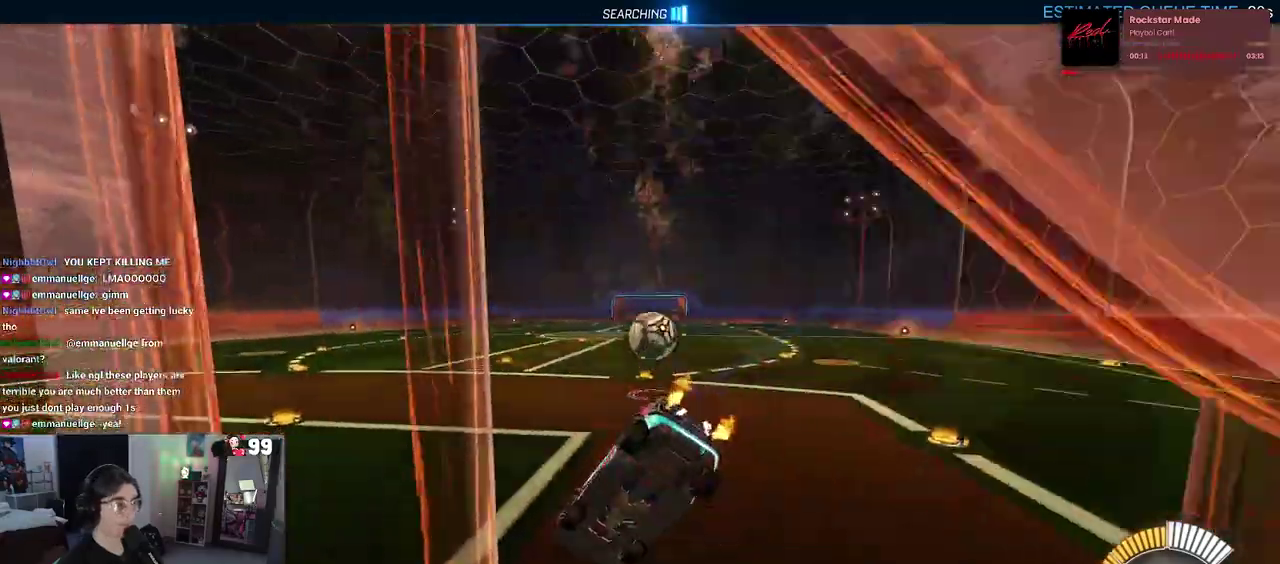
{"buttons": ["R2"], "left_stick": "right", "right_stick": "center", "events": [[17, "CROSS", "up"], [133, "left_stick", "center"], [150, "CROSS", "down"], [200, "SQUARE", "up"], [200, "left_stick", "up"], [283, "CROSS", "up"], [350, "left_stick", "right"]]}
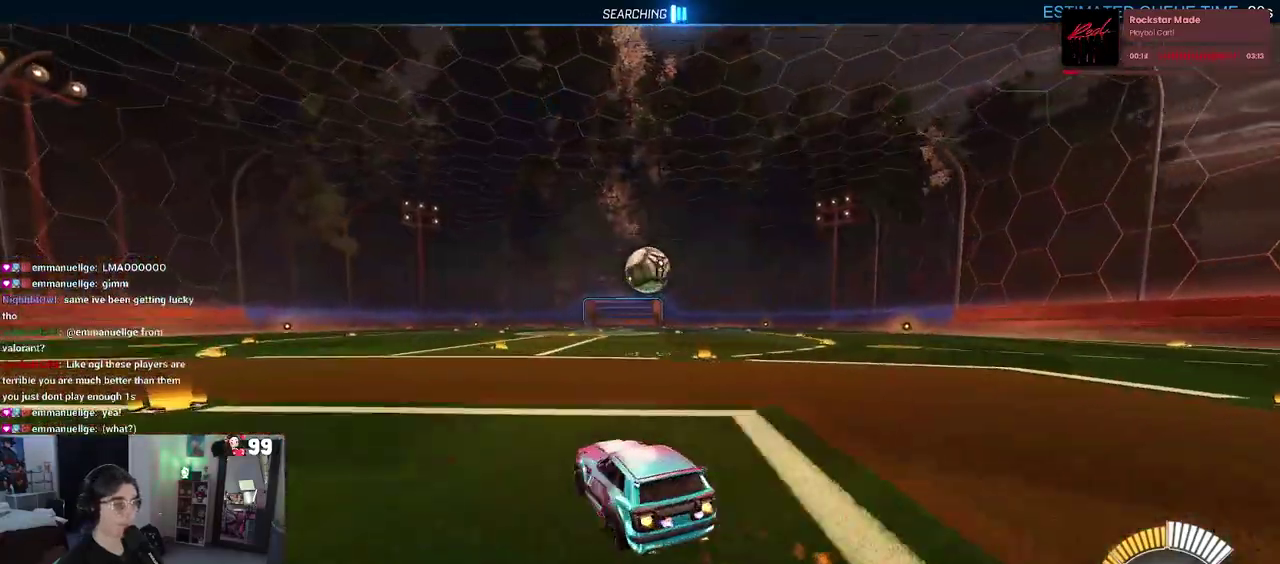
{"buttons": ["R2"], "left_stick": "center", "right_stick": "center", "events": [[167, "TRIANGLE", "down"], [317, "TRIANGLE", "up"], [317, "left_stick", "center"]]}
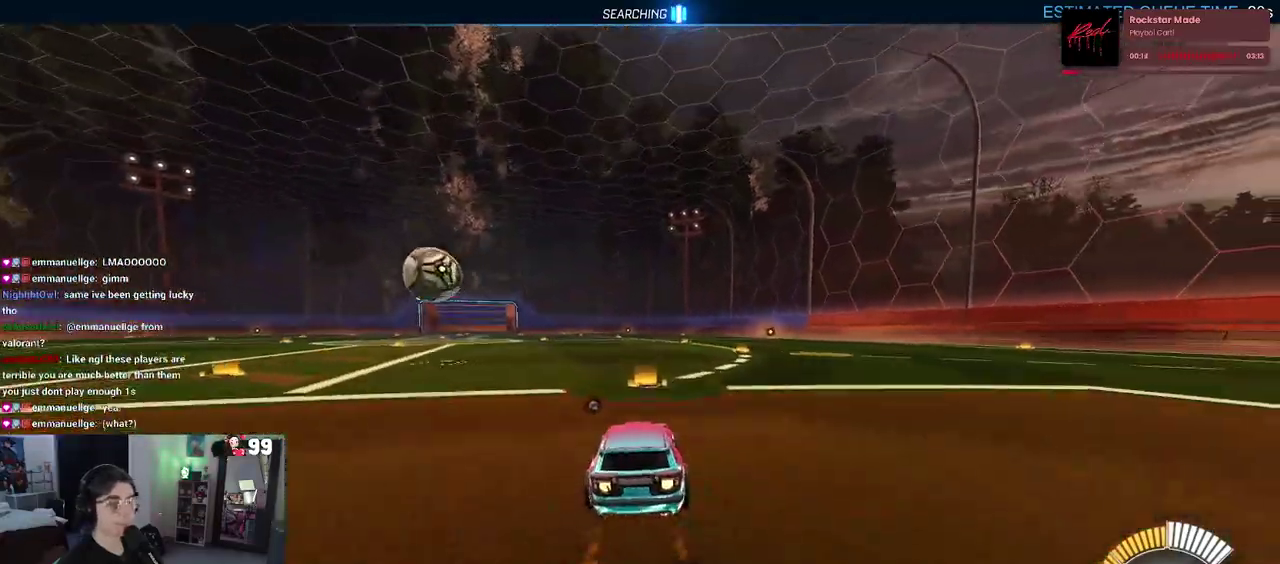
{"buttons": ["R2"], "left_stick": "center", "right_stick": "center", "events": [[33, "TRIANGLE", "down"], [150, "TRIANGLE", "up"]]}
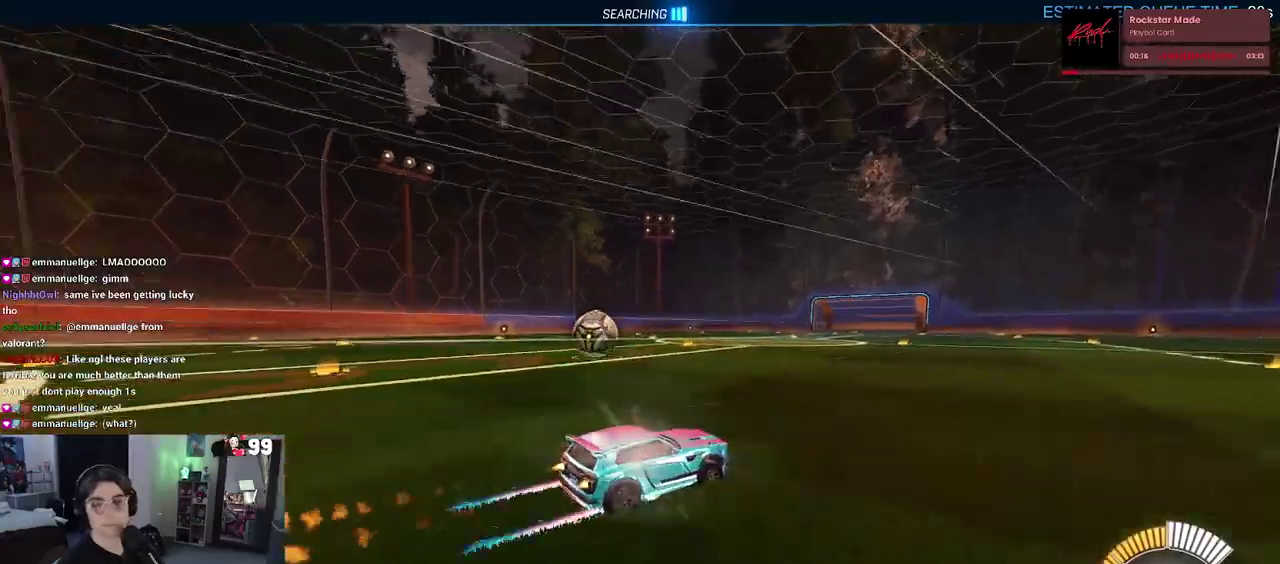
{"buttons": ["SQUARE", "R2"], "left_stick": "left", "right_stick": "center", "events": [[433, "SQUARE", "down"], [467, "left_stick", "left"]]}
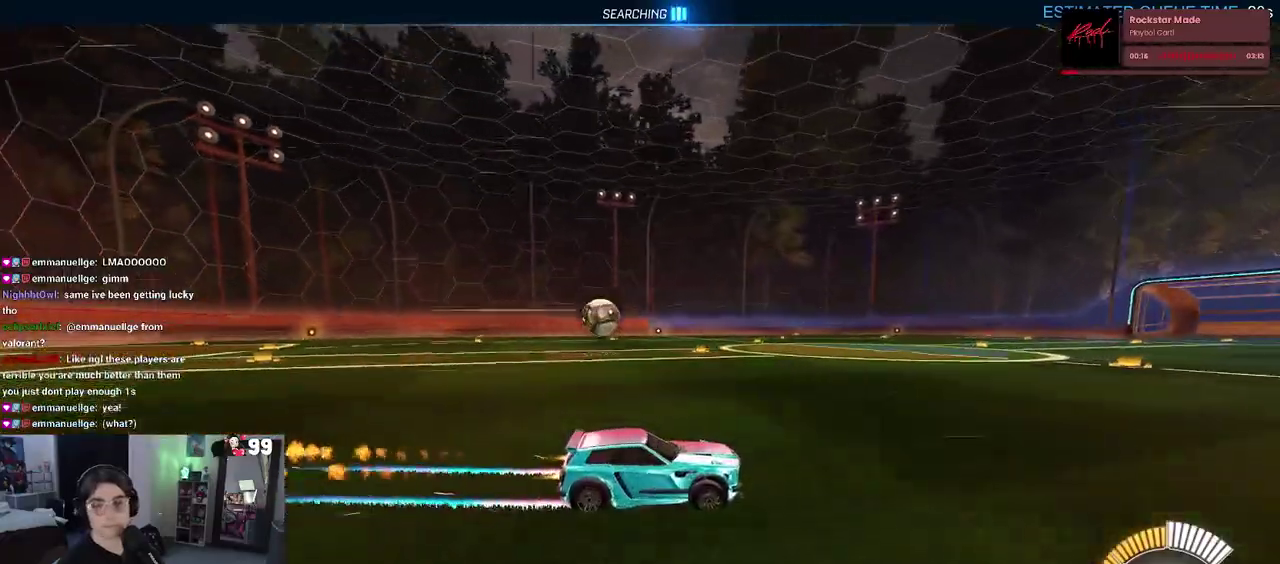
{"buttons": ["R2"], "left_stick": "center", "right_stick": "center", "events": [[50, "SQUARE", "up"], [483, "left_stick", "center"]]}
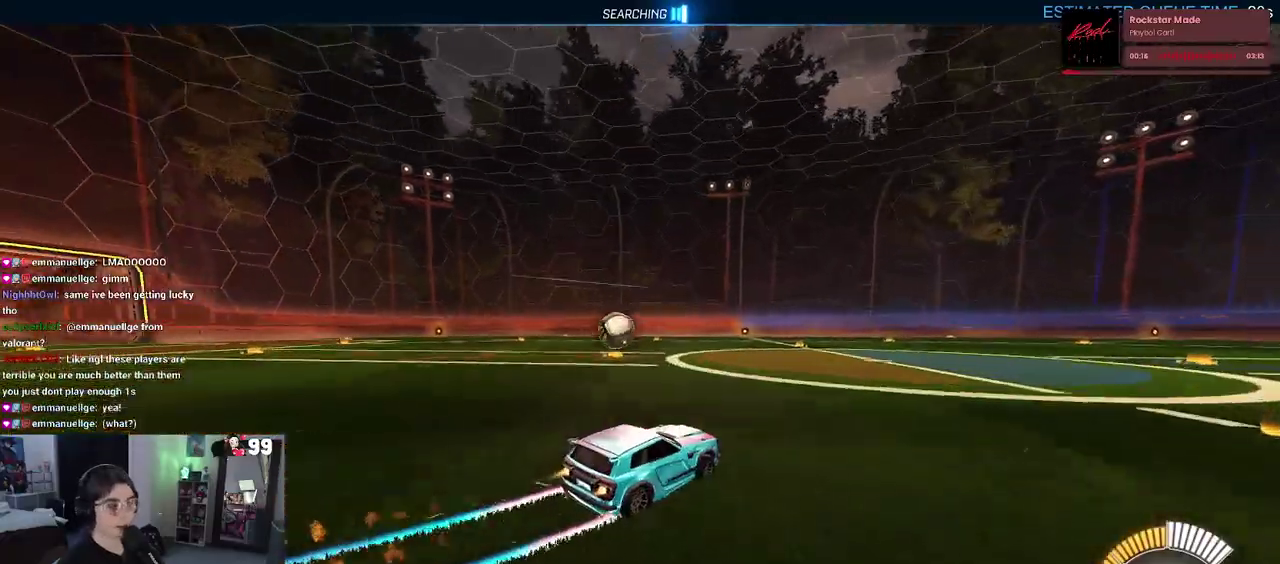
{"buttons": ["R2"], "left_stick": "center", "right_stick": "center", "events": [[117, "left_stick", "left"], [450, "left_stick", "center"]]}
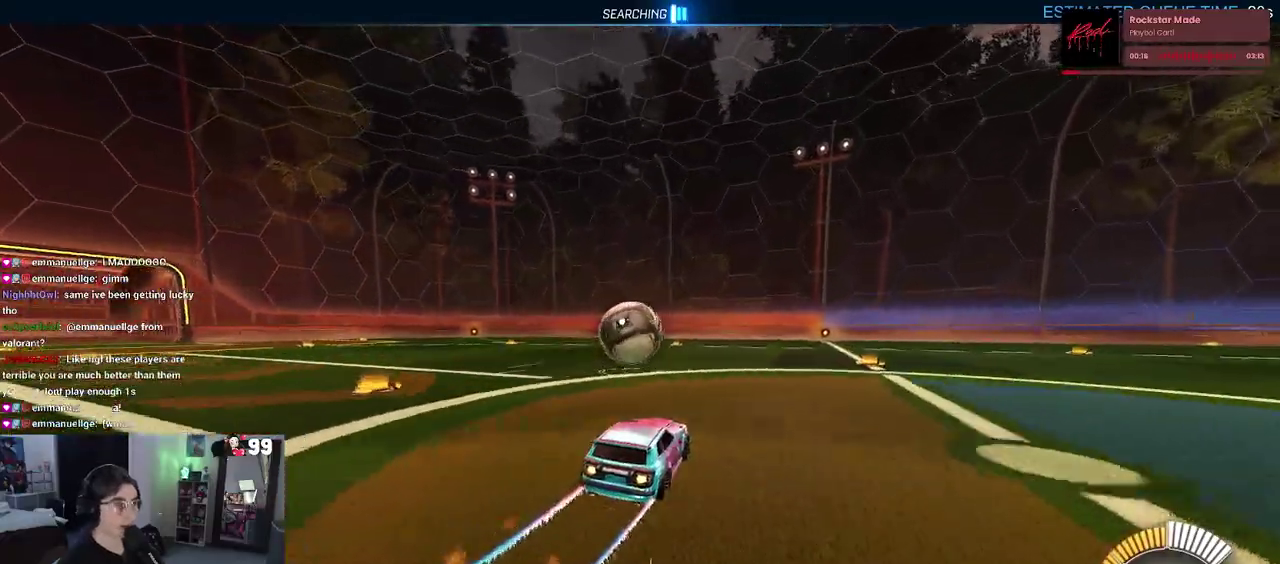
{"buttons": ["CROSS", "R2"], "left_stick": "right", "right_stick": "center", "events": [[317, "left_stick", "down-right"], [350, "CROSS", "down"], [433, "left_stick", "right"]]}
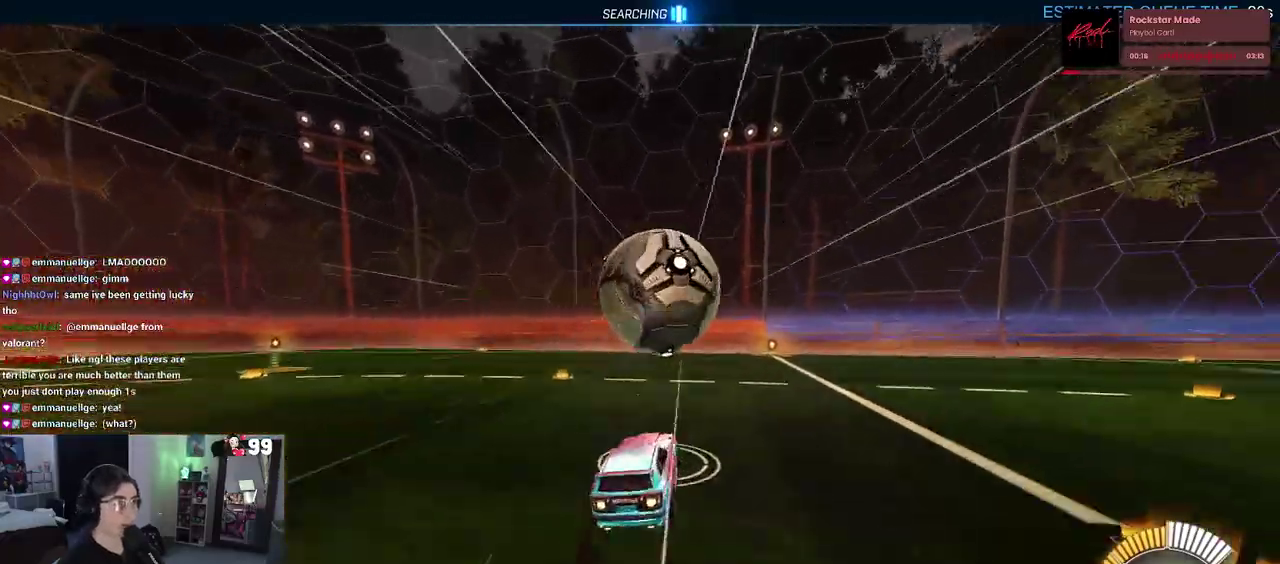
{"buttons": ["R2"], "left_stick": "left", "right_stick": "center", "events": [[67, "CROSS", "up"], [150, "left_stick", "up-right"], [233, "left_stick", "up"], [367, "left_stick", "up-left"], [433, "left_stick", "left"]]}
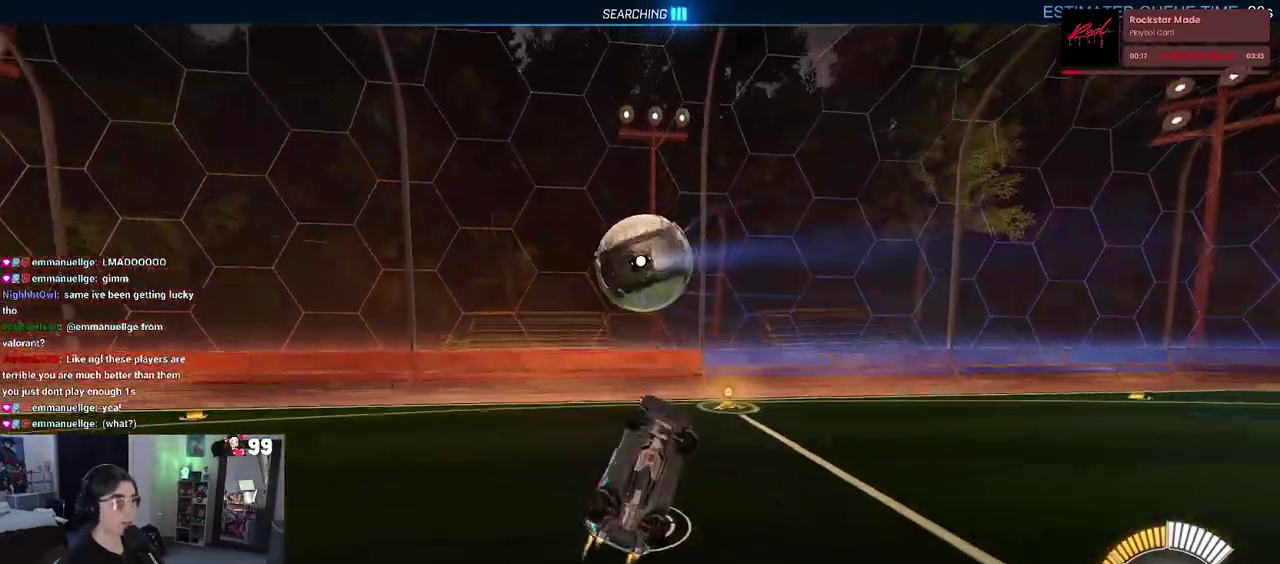
{"buttons": ["R2"], "left_stick": "up-left", "right_stick": "center", "events": [[233, "left_stick", "center"], [417, "left_stick", "up-left"]]}
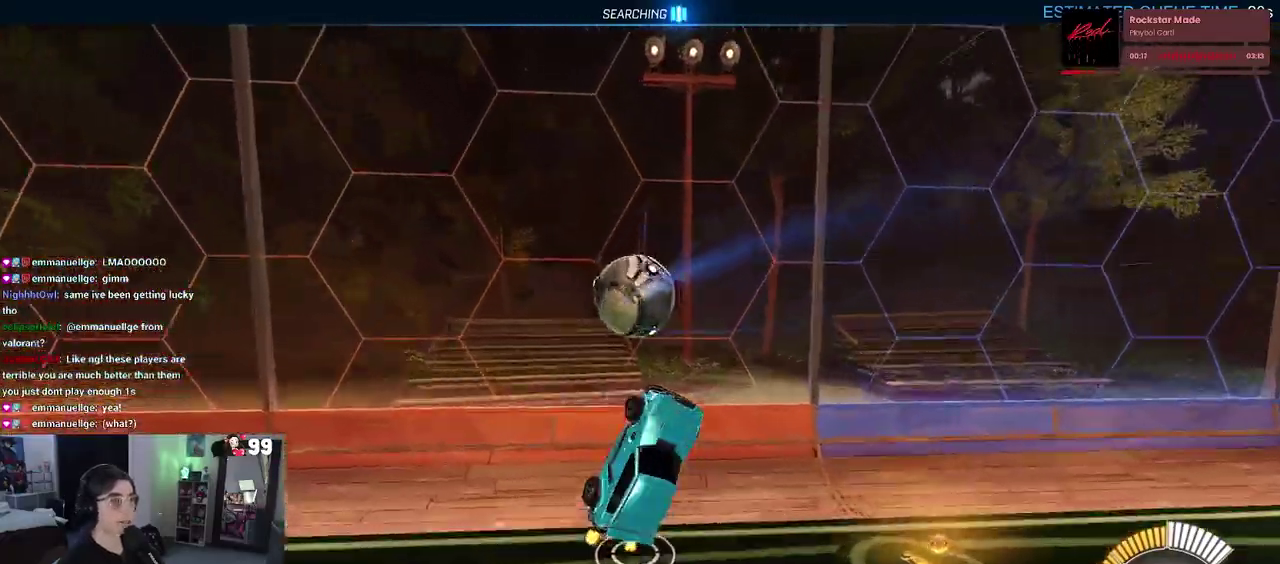
{"buttons": ["R2"], "left_stick": "center", "right_stick": "center", "events": [[183, "left_stick", "center"]]}
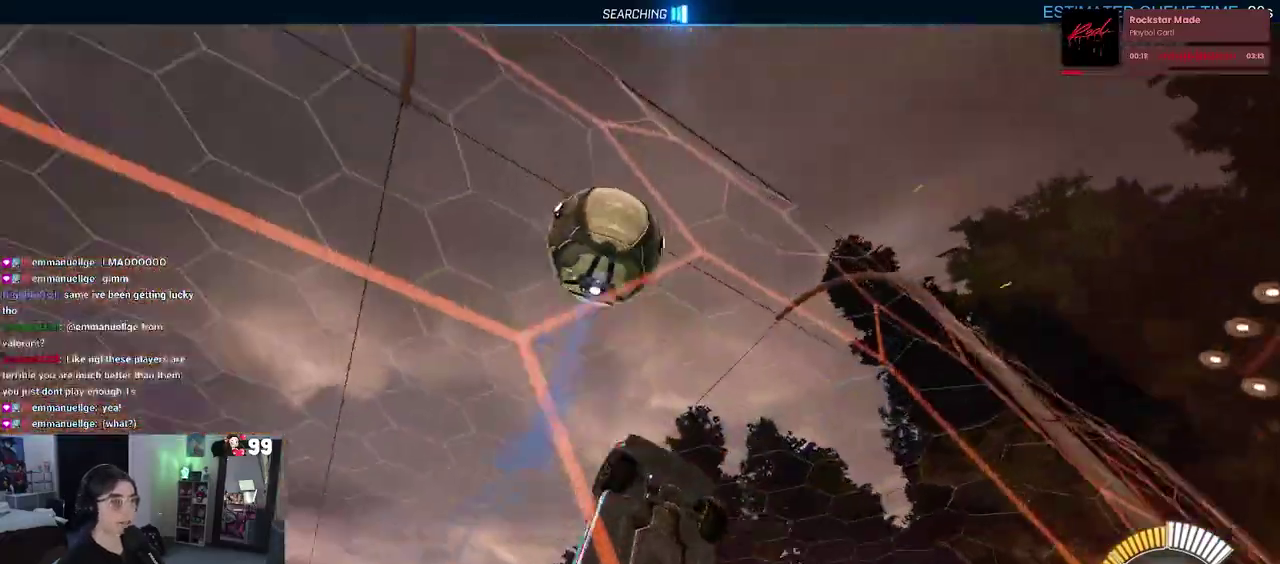
{"buttons": ["R2"], "left_stick": "center", "right_stick": "center", "events": [[33, "left_stick", "right"], [83, "CROSS", "down"], [233, "CROSS", "up"], [233, "left_stick", "center"]]}
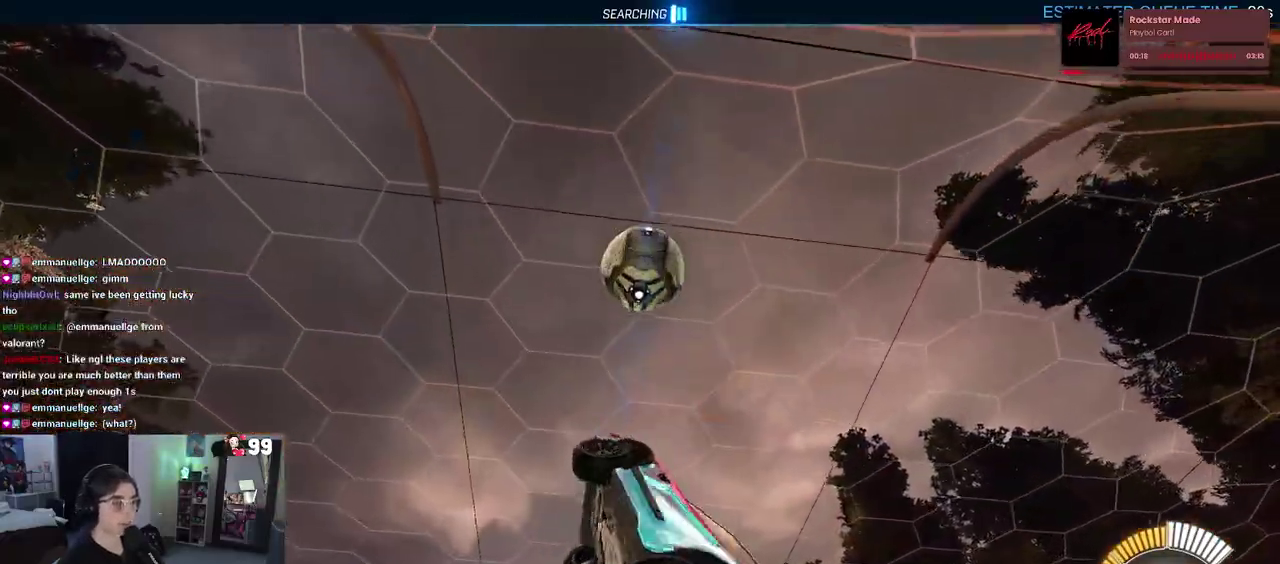
{"buttons": ["R2"], "left_stick": "center", "right_stick": "center", "events": [[50, "left_stick", "down-left"], [133, "left_stick", "down"], [200, "left_stick", "center"], [300, "left_stick", "up"], [433, "left_stick", "center"]]}
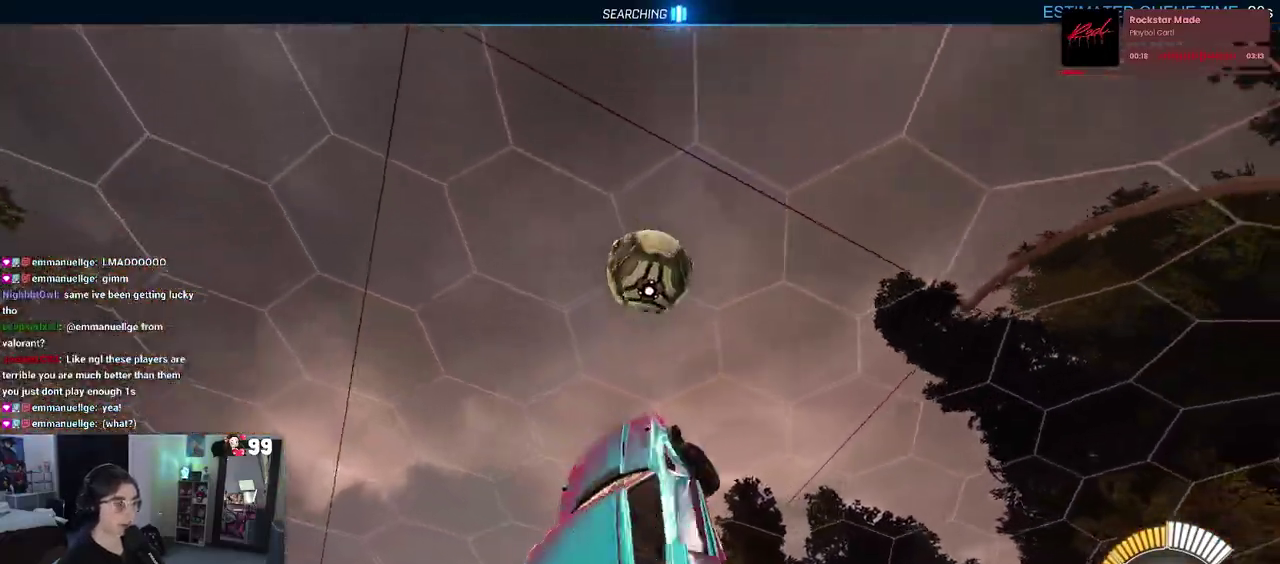
{"buttons": ["R2"], "left_stick": "left", "right_stick": "center", "events": [[83, "left_stick", "left"], [133, "left_stick", "up-left"], [300, "left_stick", "left"]]}
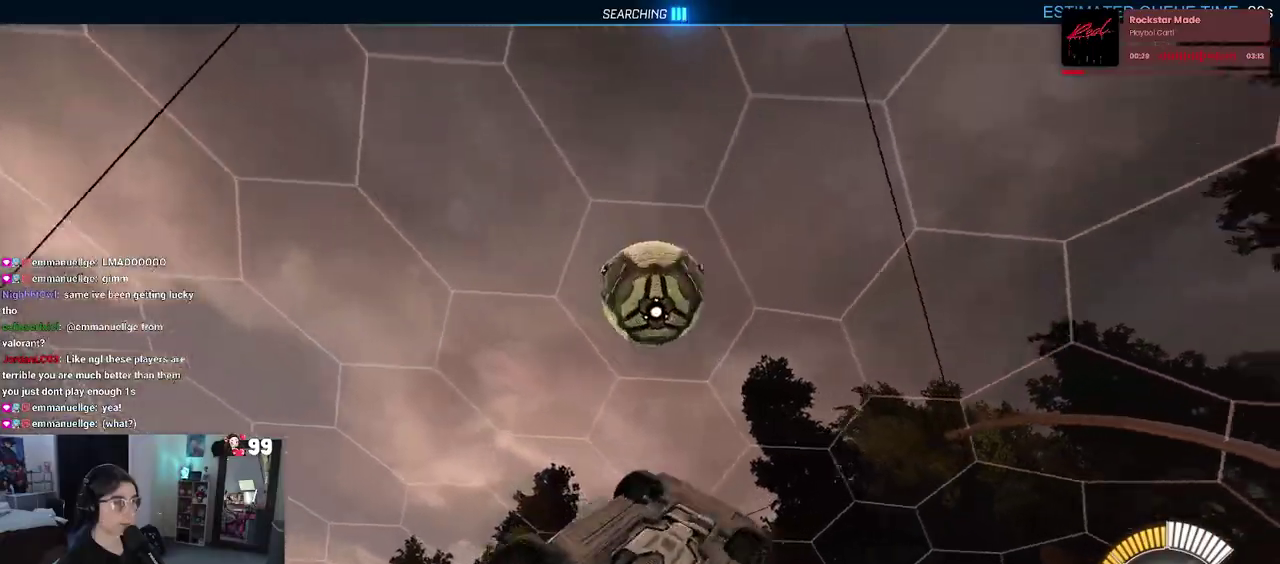
{"buttons": ["R2"], "left_stick": "up-left", "right_stick": "center", "events": [[17, "left_stick", "center"], [117, "left_stick", "up-right"], [167, "left_stick", "up"], [217, "left_stick", "up-left"]]}
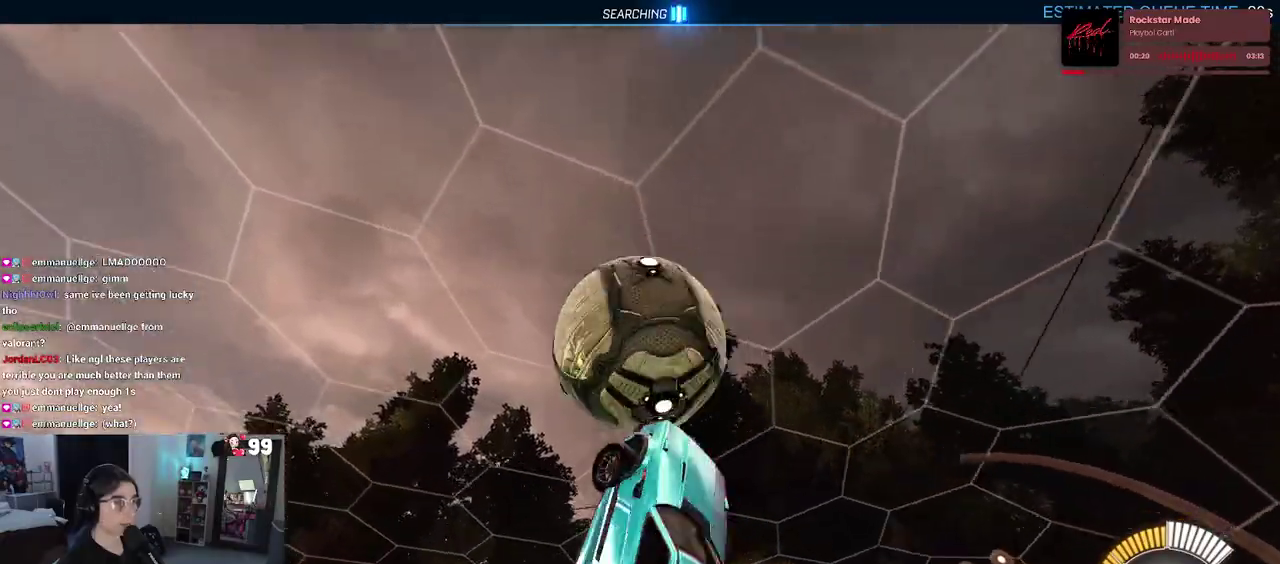
{"buttons": ["R2"], "left_stick": "down-left", "right_stick": "center", "events": [[133, "left_stick", "up"], [250, "left_stick", "up-left"], [367, "left_stick", "left"], [500, "left_stick", "down-left"]]}
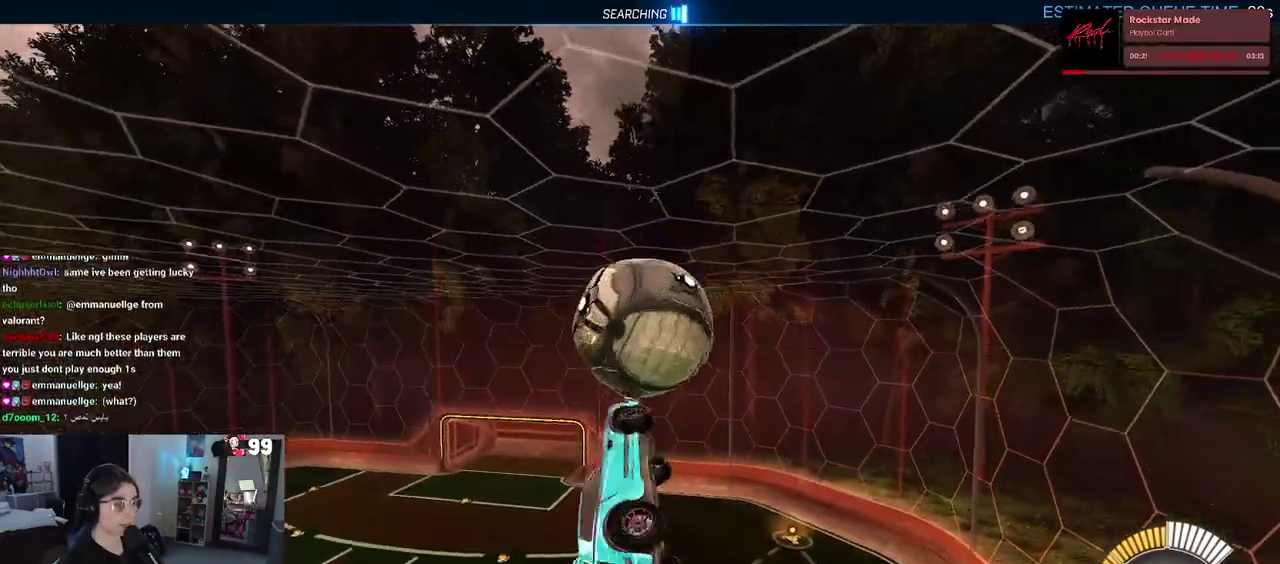
{"buttons": ["R2"], "left_stick": "up-right", "right_stick": "center"}
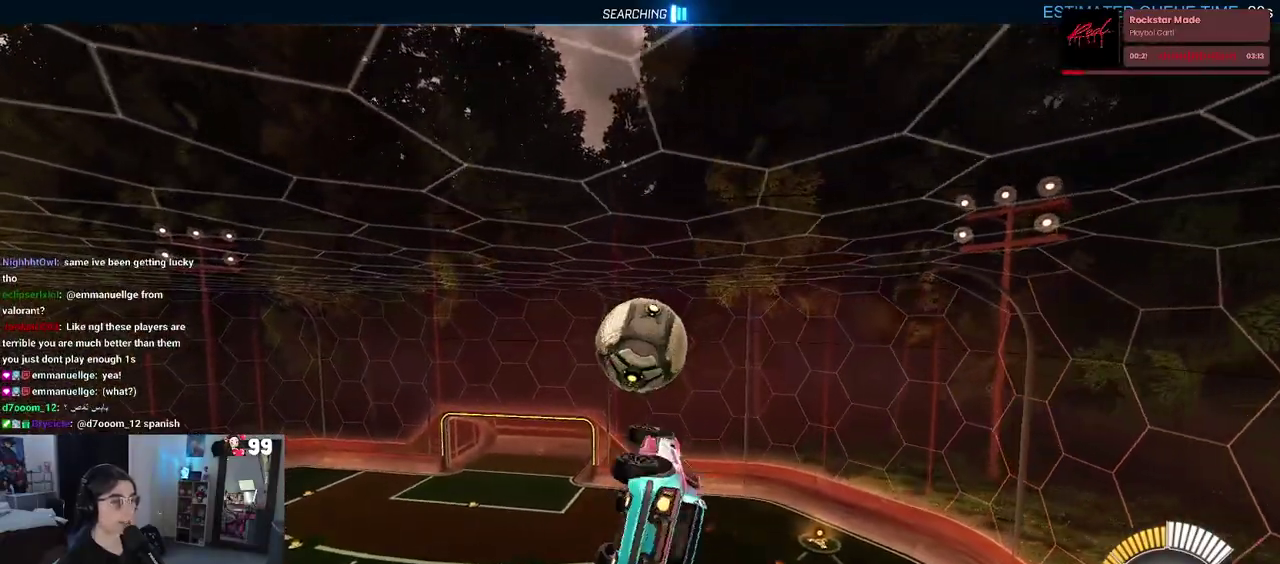
{"buttons": ["R2"], "left_stick": "down", "right_stick": "center"}
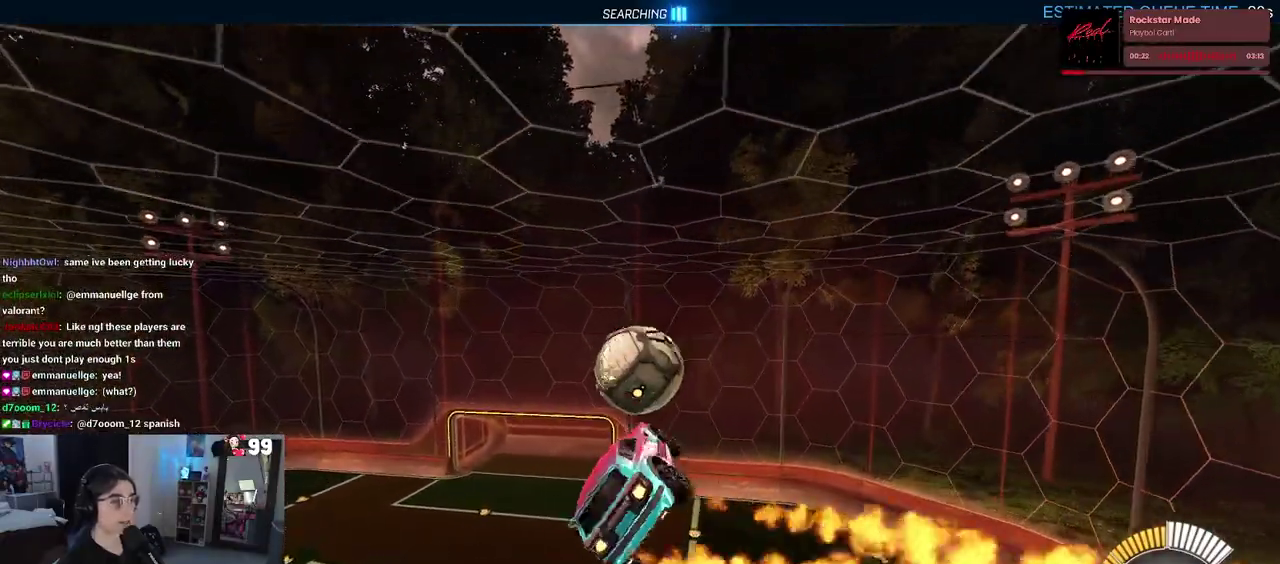
{"buttons": ["R2"], "left_stick": "center", "right_stick": "center", "events": [[67, "left_stick", "left"], [183, "left_stick", "down-left"], [250, "left_stick", "down"], [333, "left_stick", "center"]]}